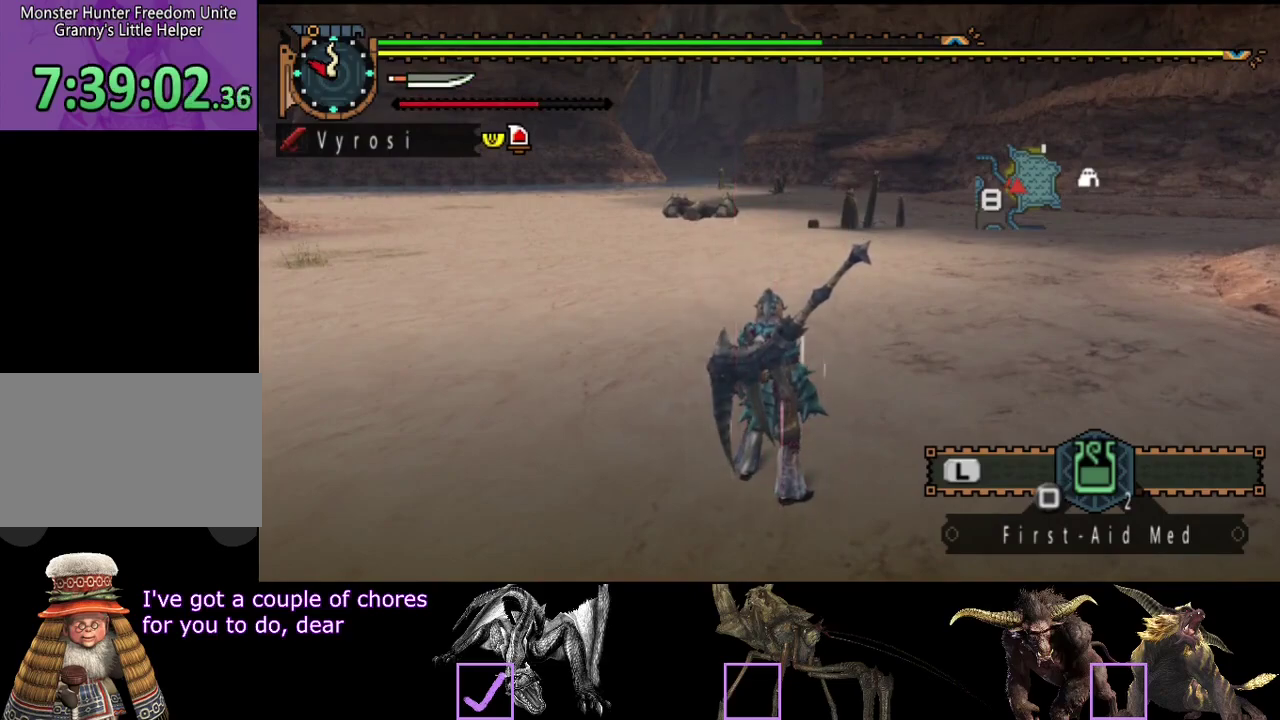
Gameplay with a controller (PlayStation layout); each line is a JSON object with the inputs held at the frame after it. "events" lists button and stick changes between this image and that frame as [ms after this image, input, new state], when the widget could be followed in between. Not read: CROSS L3 R3.
{"buttons": [], "left_stick": "center", "right_stick": "center", "events": []}
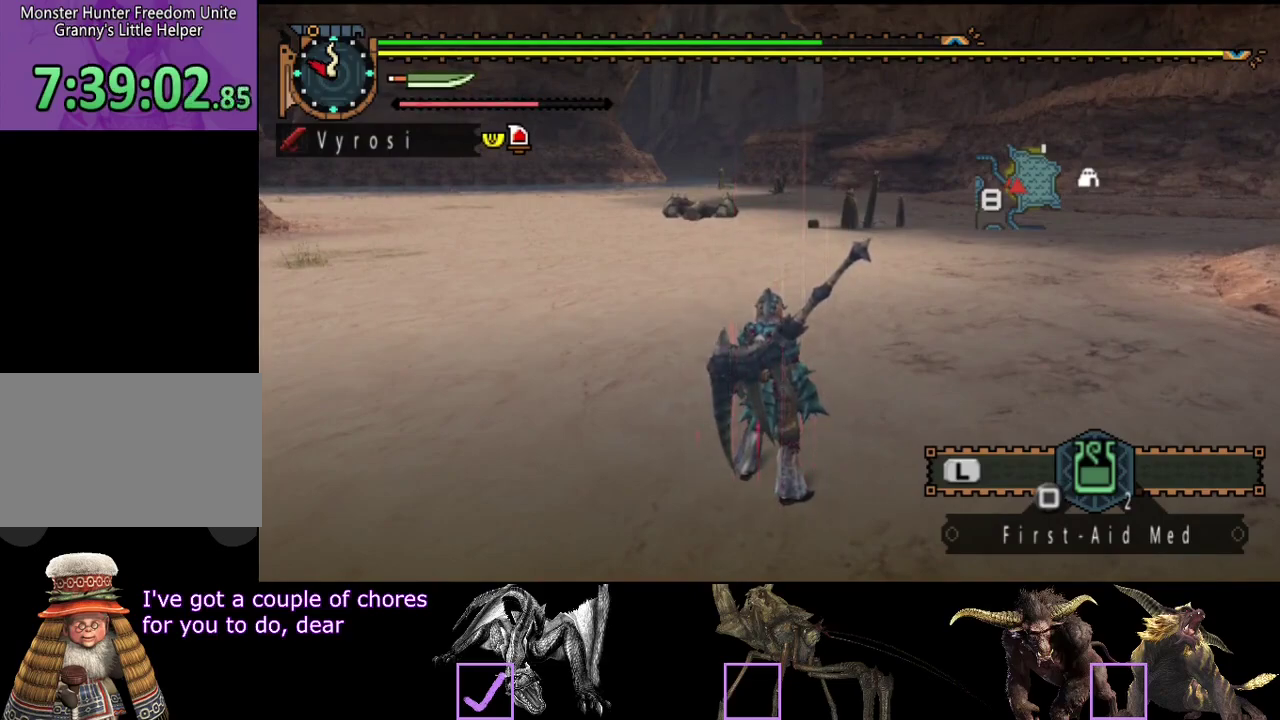
{"buttons": [], "left_stick": "center", "right_stick": "center", "events": []}
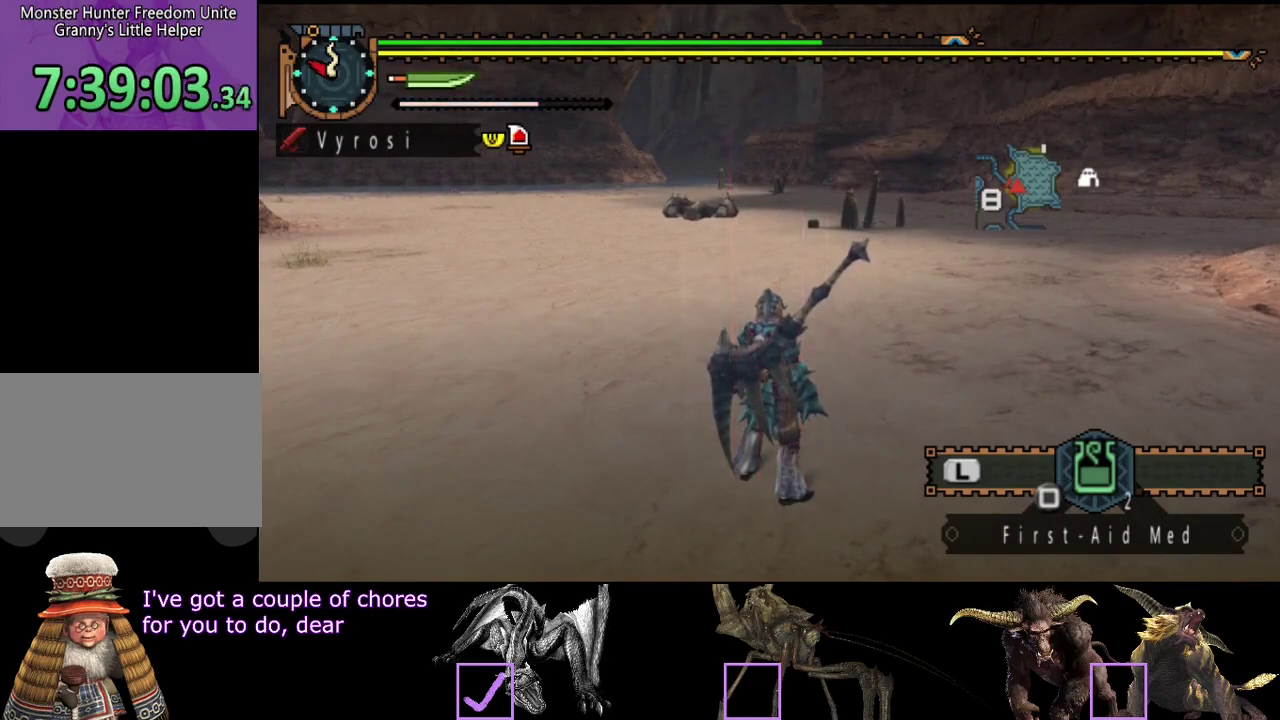
{"buttons": [], "left_stick": "center", "right_stick": "center", "events": []}
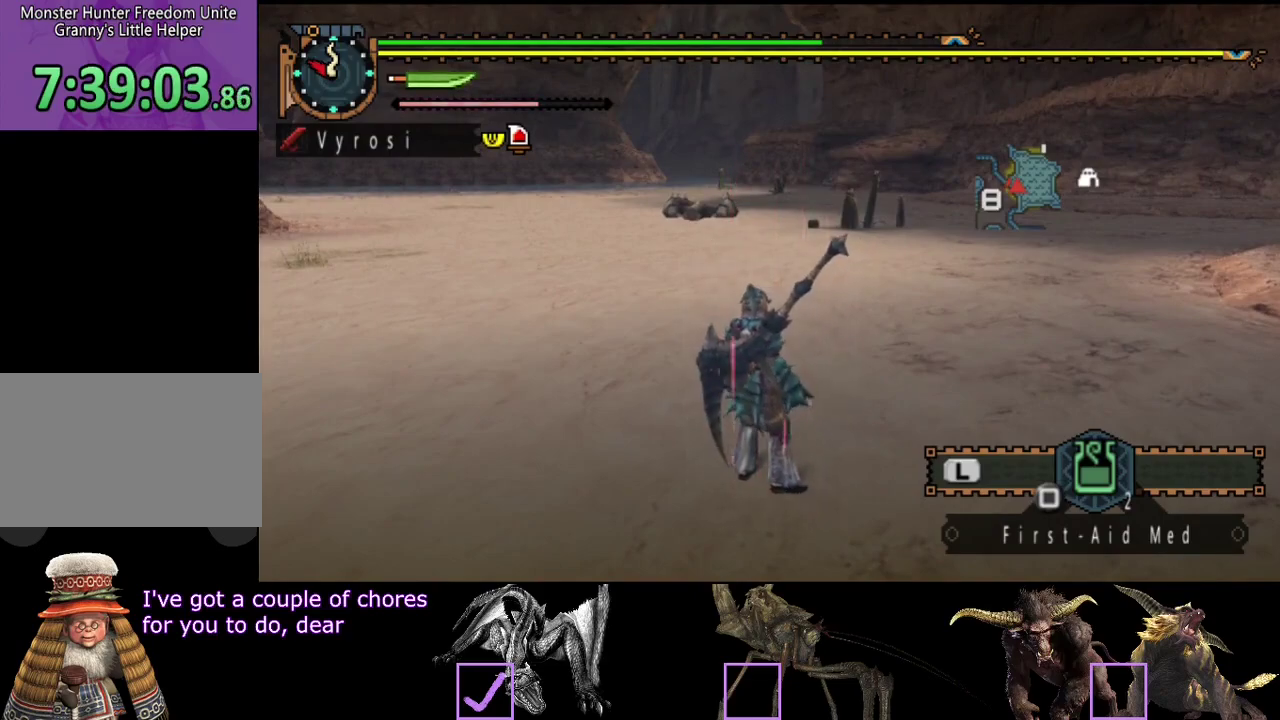
{"buttons": [], "left_stick": "center", "right_stick": "center", "events": []}
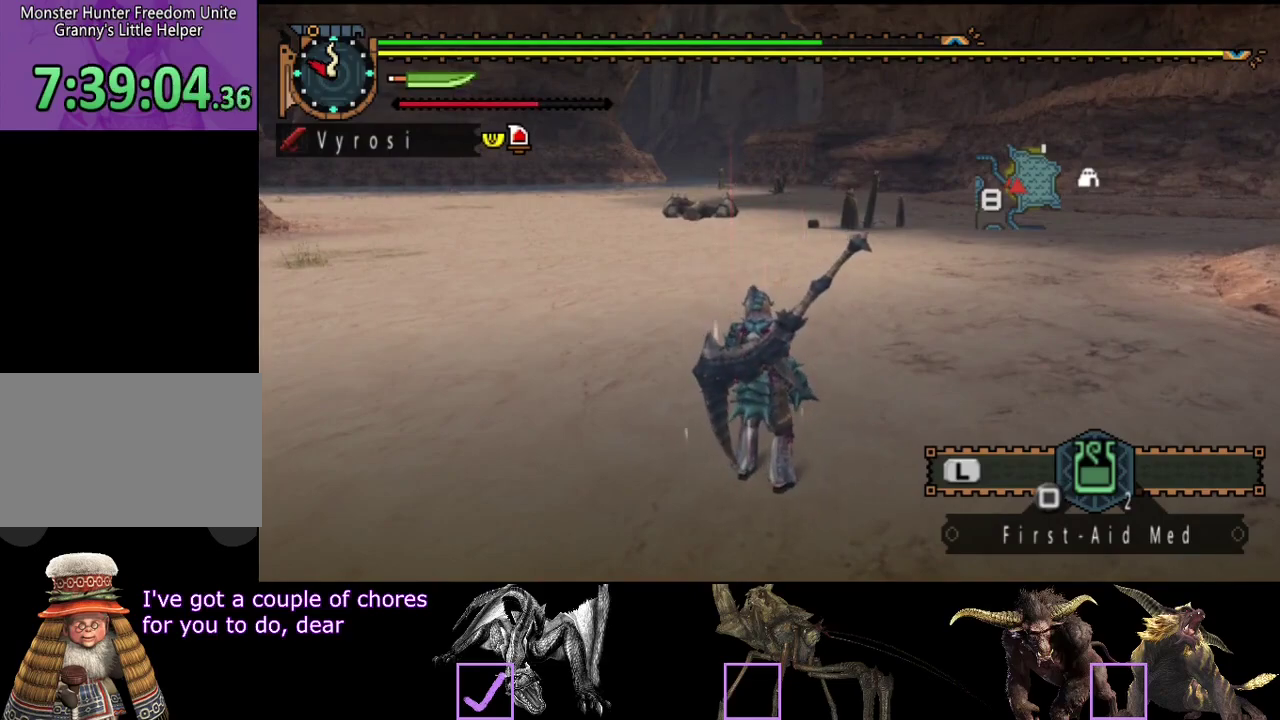
{"buttons": [], "left_stick": "center", "right_stick": "center", "events": []}
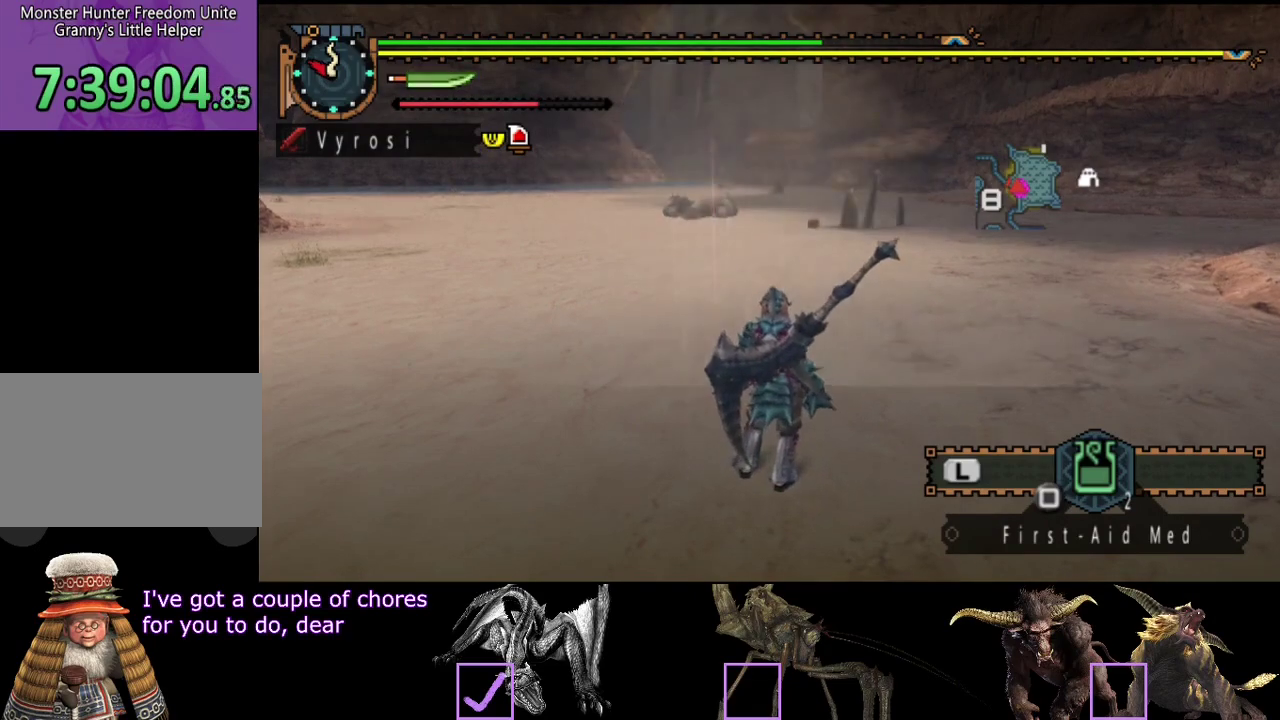
{"buttons": [], "left_stick": "up", "right_stick": "center", "events": [[400, "left_stick", "up"]]}
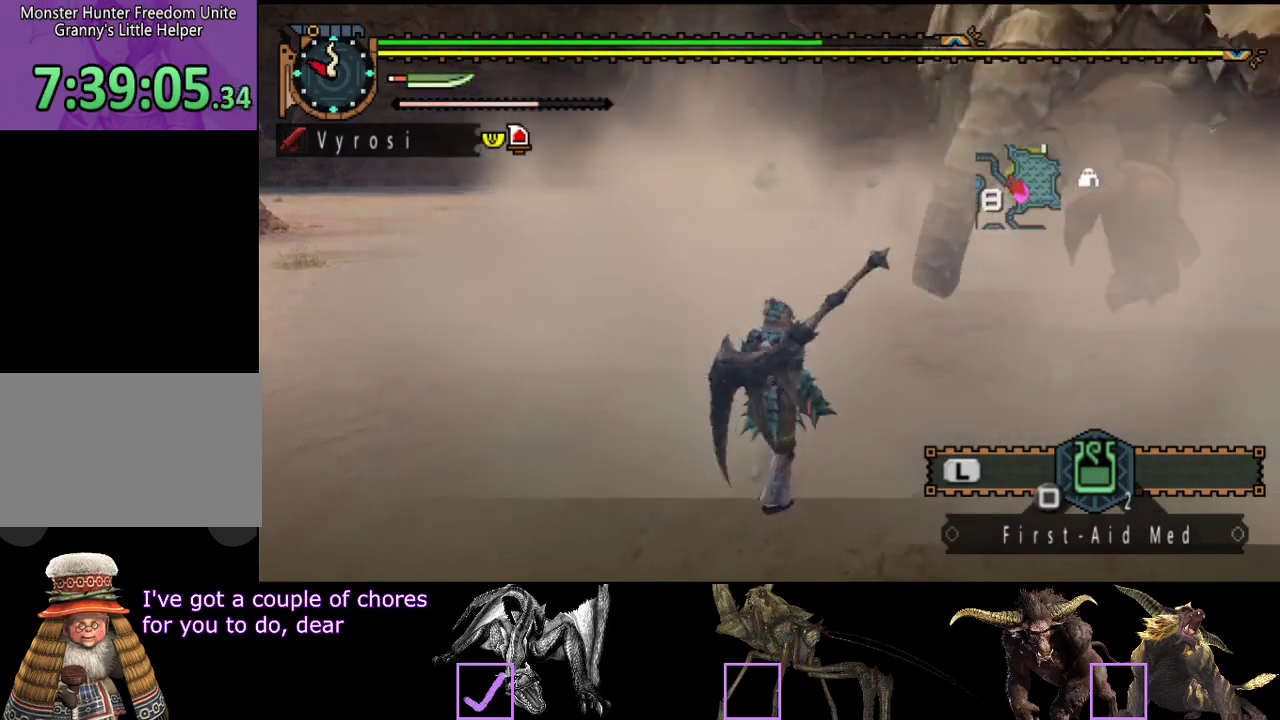
{"buttons": ["R2"], "left_stick": "up", "right_stick": "right", "events": [[133, "left_stick", "up-right"], [317, "R2", "down"], [350, "left_stick", "up"], [383, "right_stick", "right"]]}
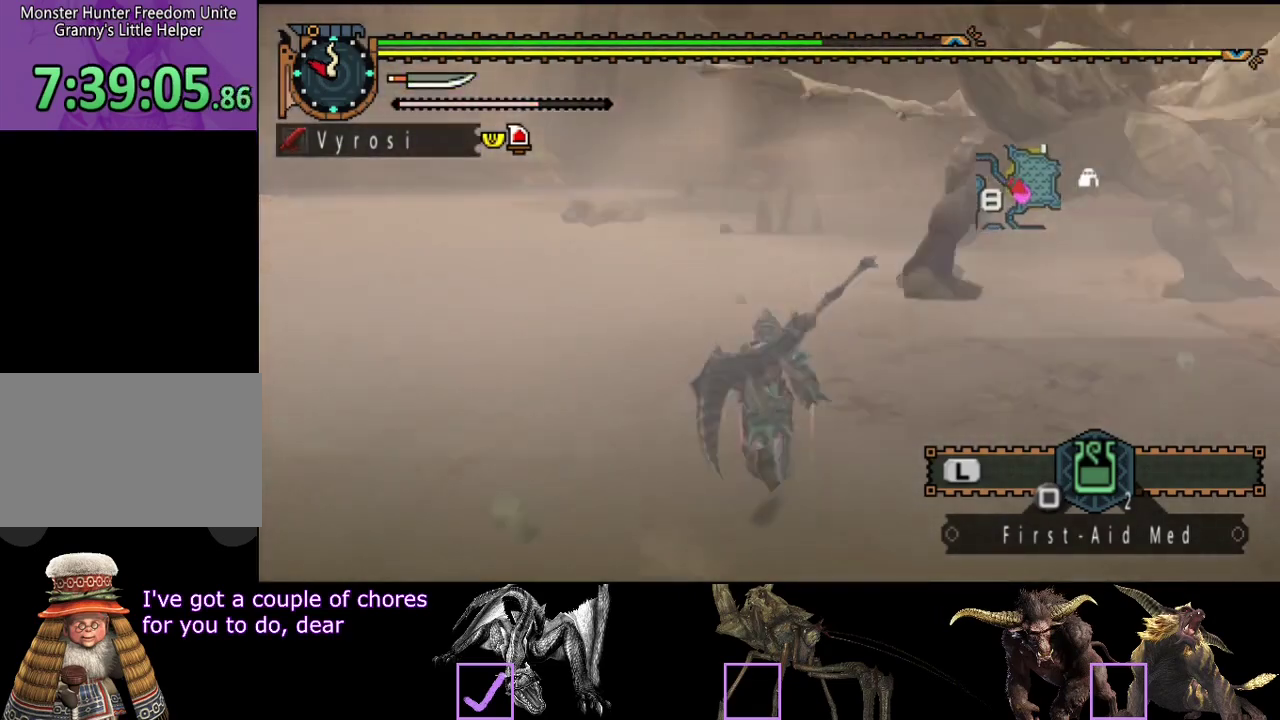
{"buttons": ["R2"], "left_stick": "up", "right_stick": "center", "events": [[83, "right_stick", "center"]]}
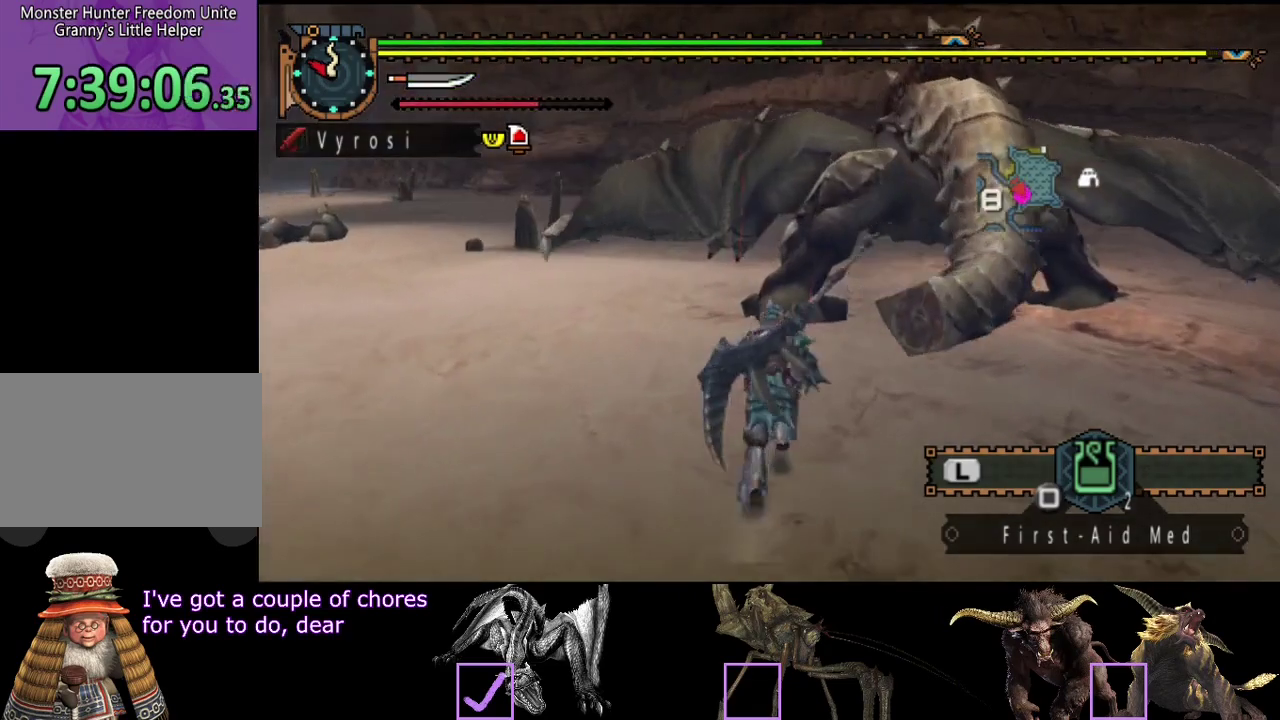
{"buttons": [], "left_stick": "up-right", "right_stick": "right", "events": [[117, "TRIANGLE", "down"], [183, "left_stick", "up-right"], [217, "R2", "up"], [217, "TRIANGLE", "up"], [283, "TRIANGLE", "down"], [333, "TRIANGLE", "up"], [500, "right_stick", "right"]]}
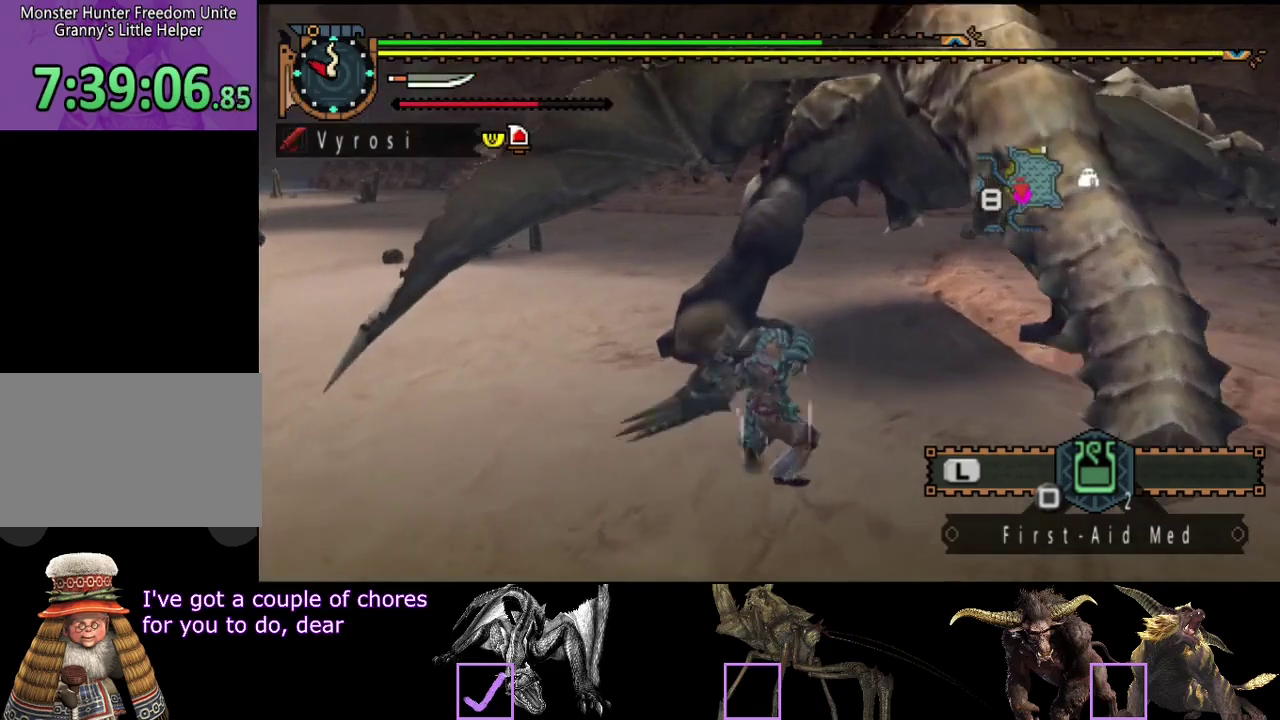
{"buttons": ["R2"], "left_stick": "up", "right_stick": "center", "events": [[100, "R2", "down"], [167, "right_stick", "center"], [233, "R2", "up"], [233, "left_stick", "up"], [300, "R2", "down"], [367, "R2", "up"], [467, "R2", "down"]]}
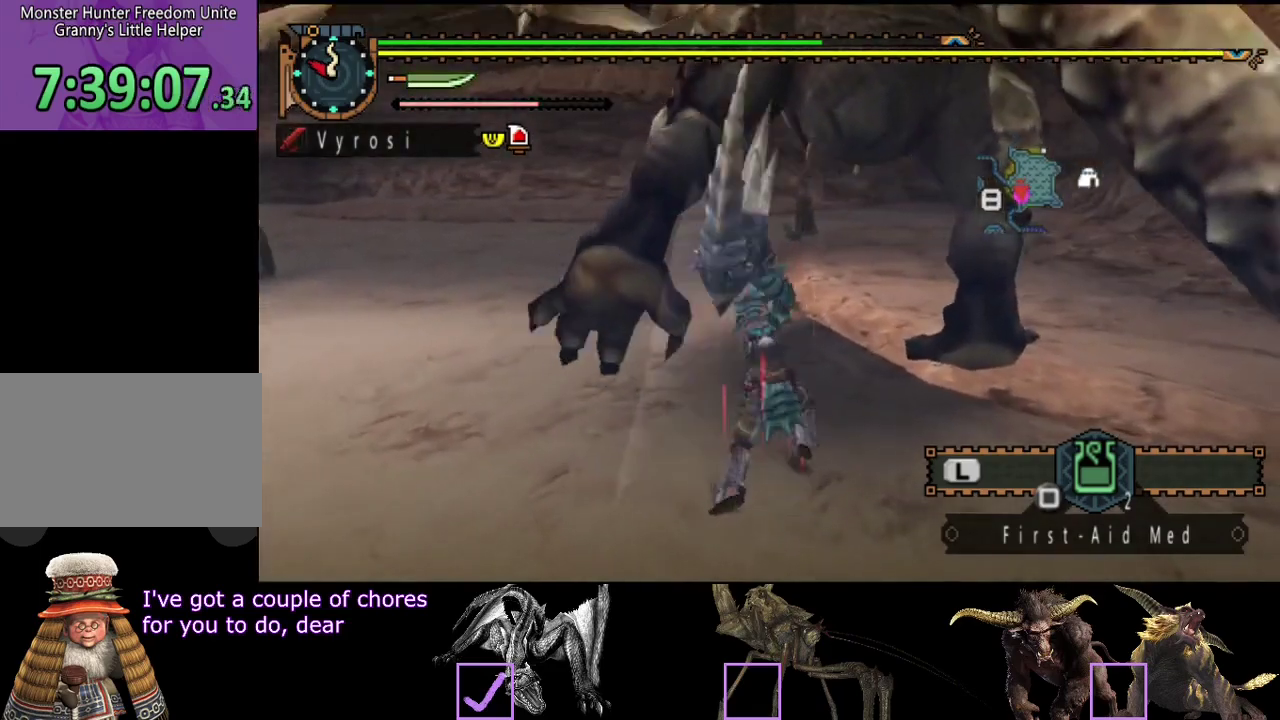
{"buttons": [], "left_stick": "up-left", "right_stick": "center", "events": [[33, "R2", "up"], [100, "R2", "down"], [317, "R2", "up"], [350, "left_stick", "up-left"], [383, "R2", "down"], [483, "R2", "up"]]}
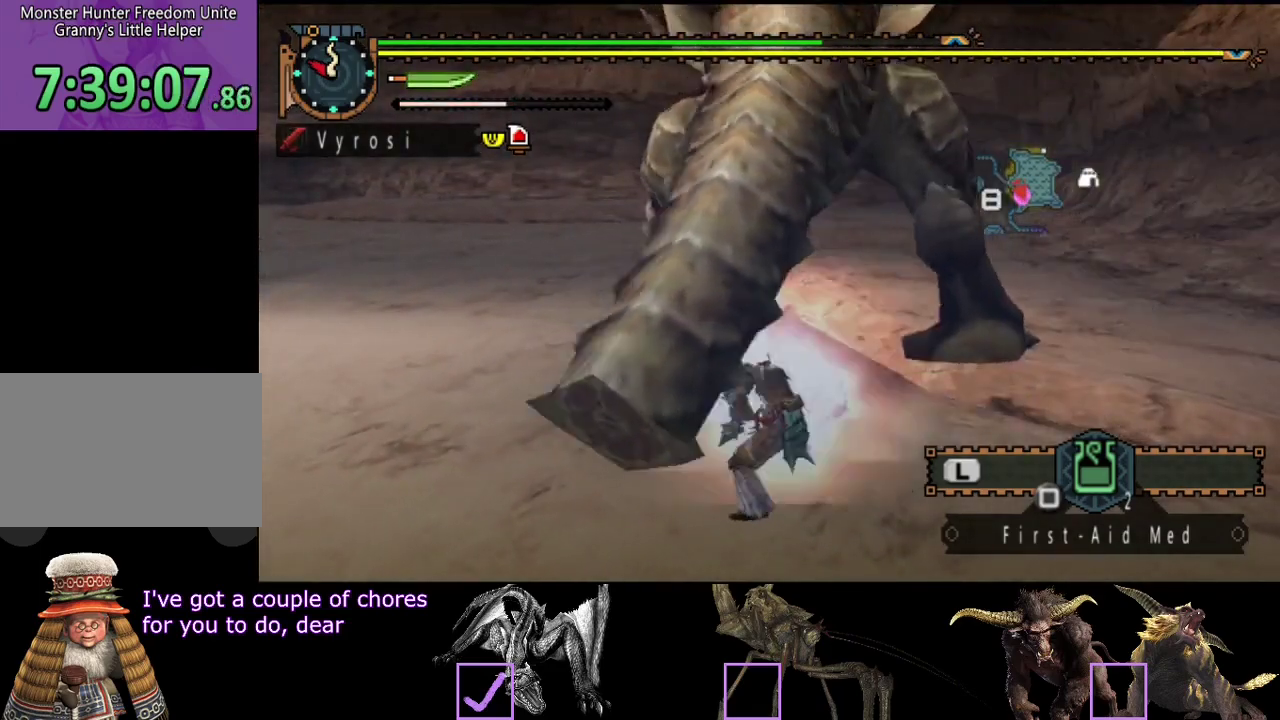
{"buttons": [], "left_stick": "center", "right_stick": "center", "events": [[383, "left_stick", "center"]]}
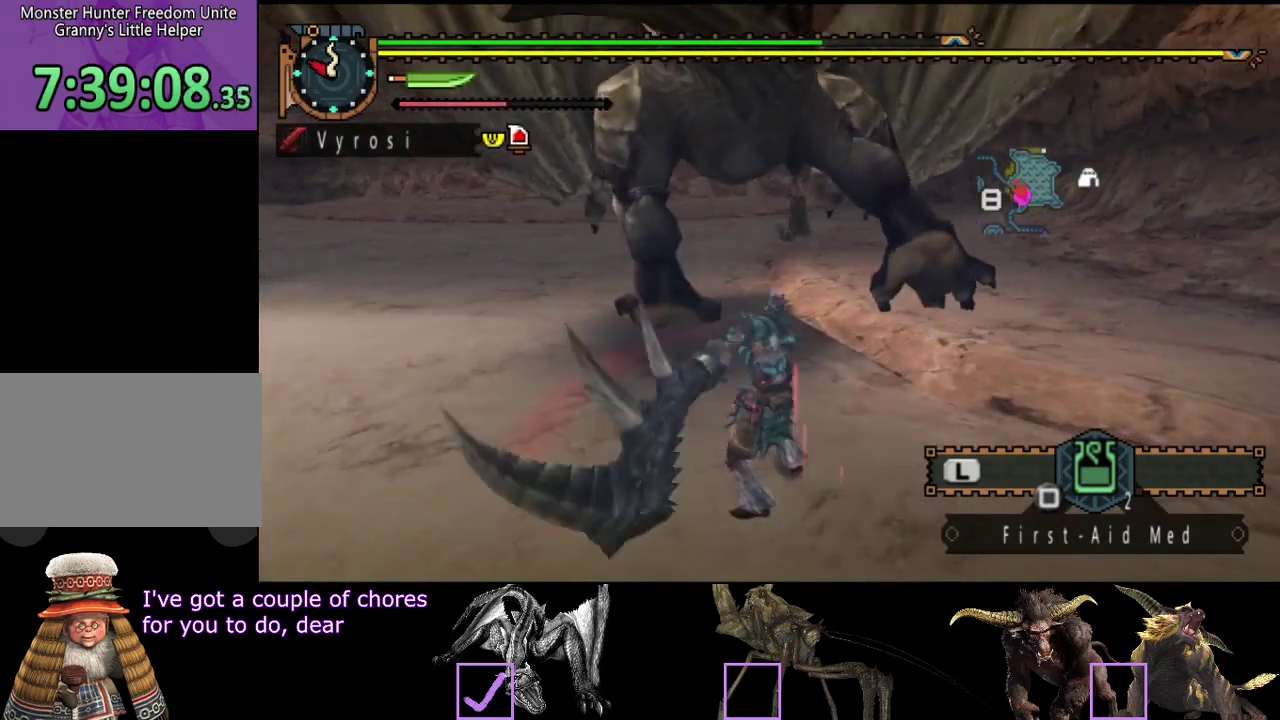
{"buttons": [], "left_stick": "up", "right_stick": "center", "events": [[483, "left_stick", "up"]]}
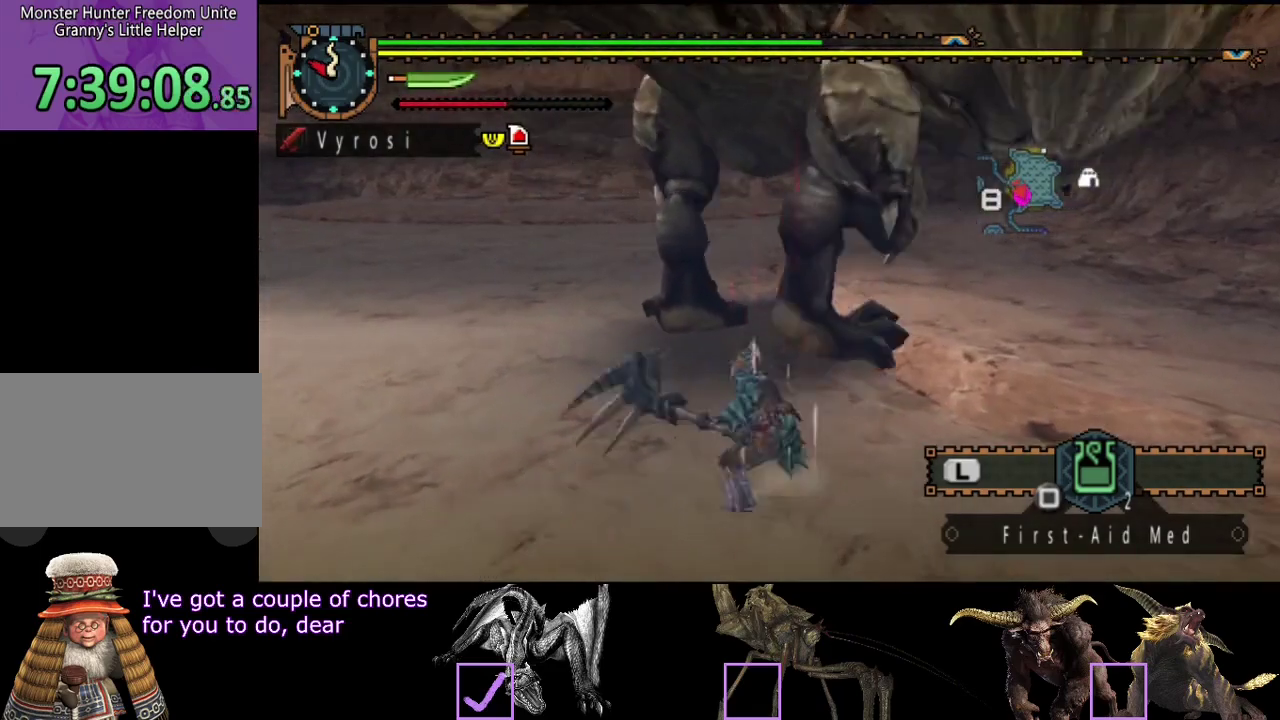
{"buttons": [], "left_stick": "up", "right_stick": "center", "events": []}
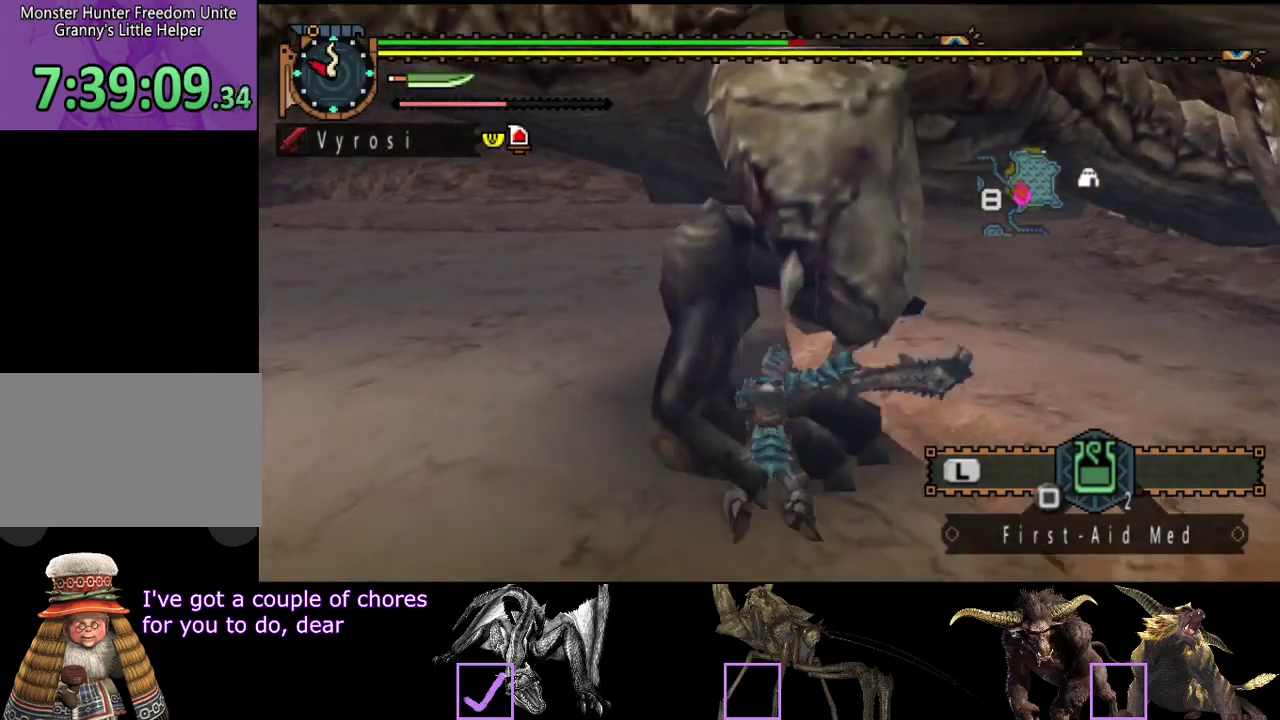
{"buttons": [], "left_stick": "up", "right_stick": "center", "events": [[217, "CIRCLE", "down"], [267, "CIRCLE", "up"]]}
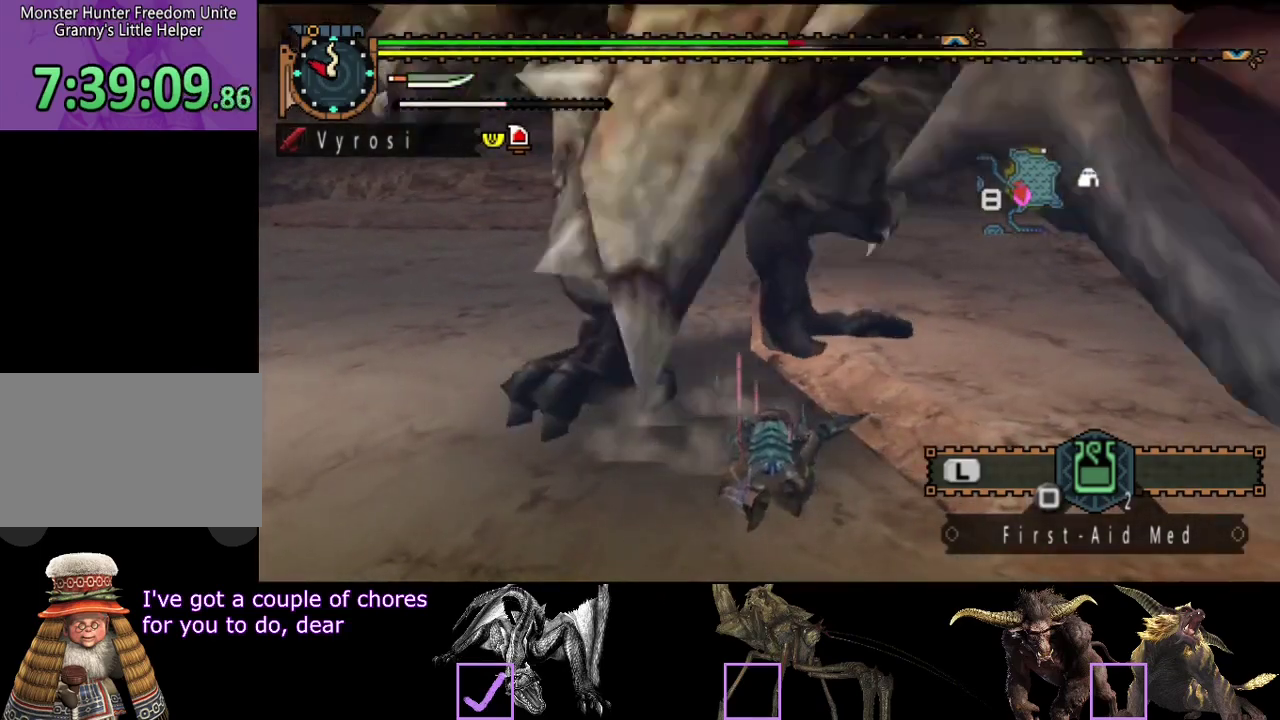
{"buttons": [], "left_stick": "up", "right_stick": "center", "events": []}
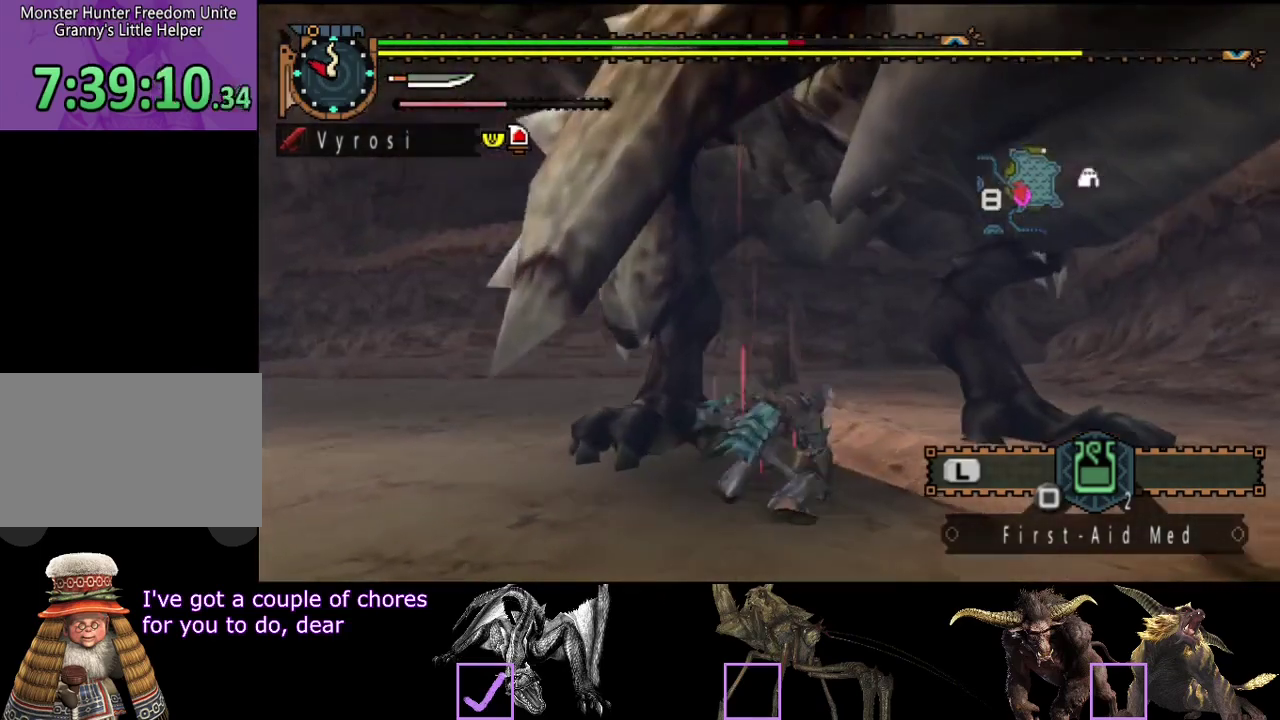
{"buttons": [], "left_stick": "up", "right_stick": "center", "events": []}
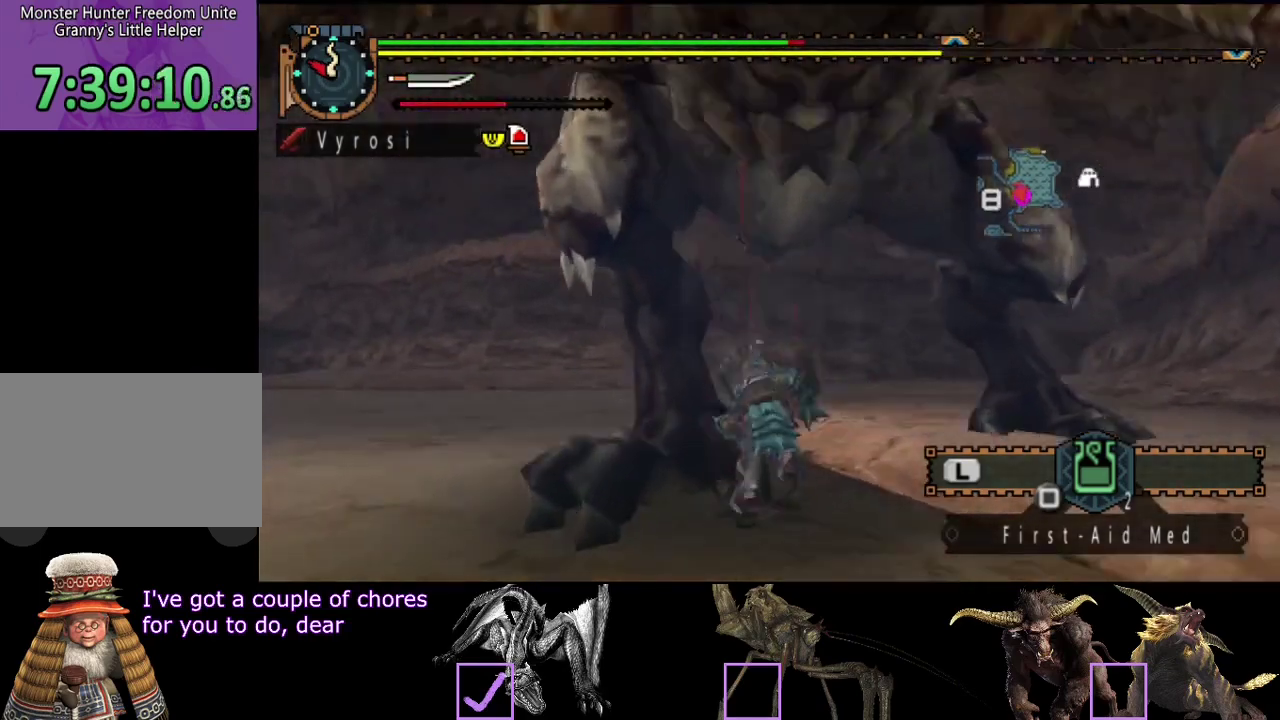
{"buttons": [], "left_stick": "up", "right_stick": "right", "events": [[200, "right_stick", "right"]]}
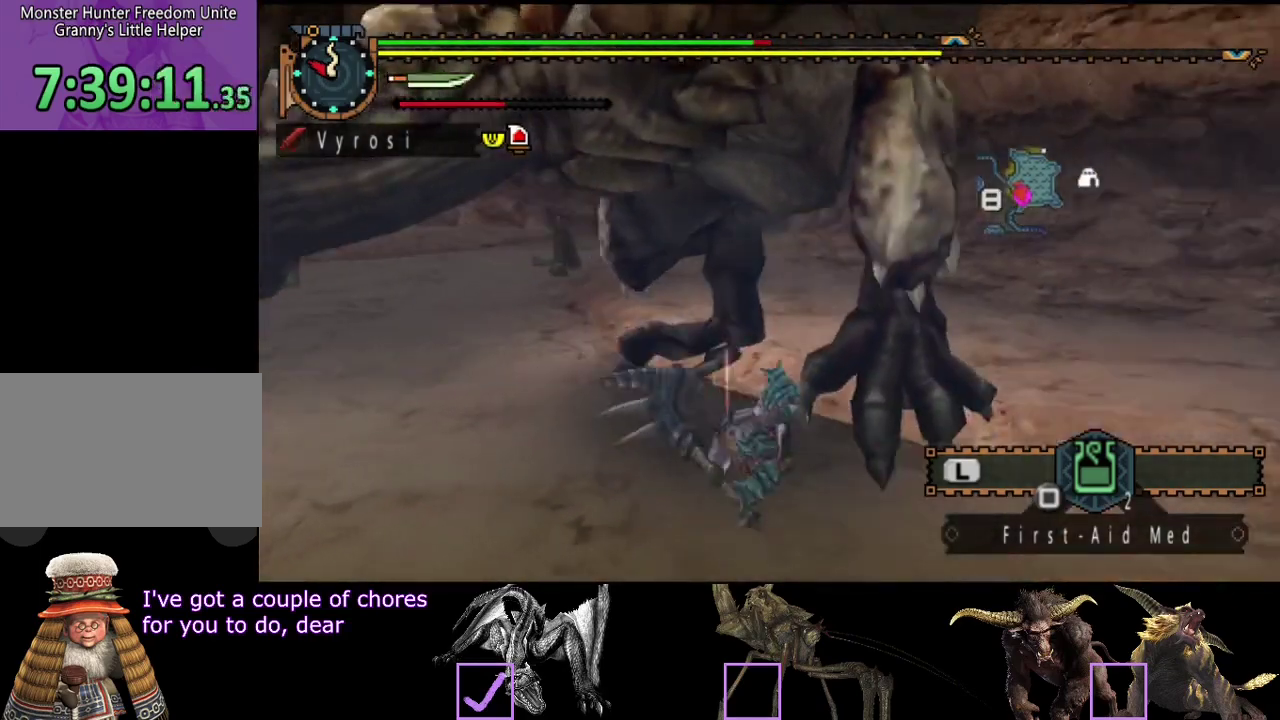
{"buttons": [], "left_stick": "up", "right_stick": "left", "events": [[50, "right_stick", "center"], [417, "right_stick", "left"]]}
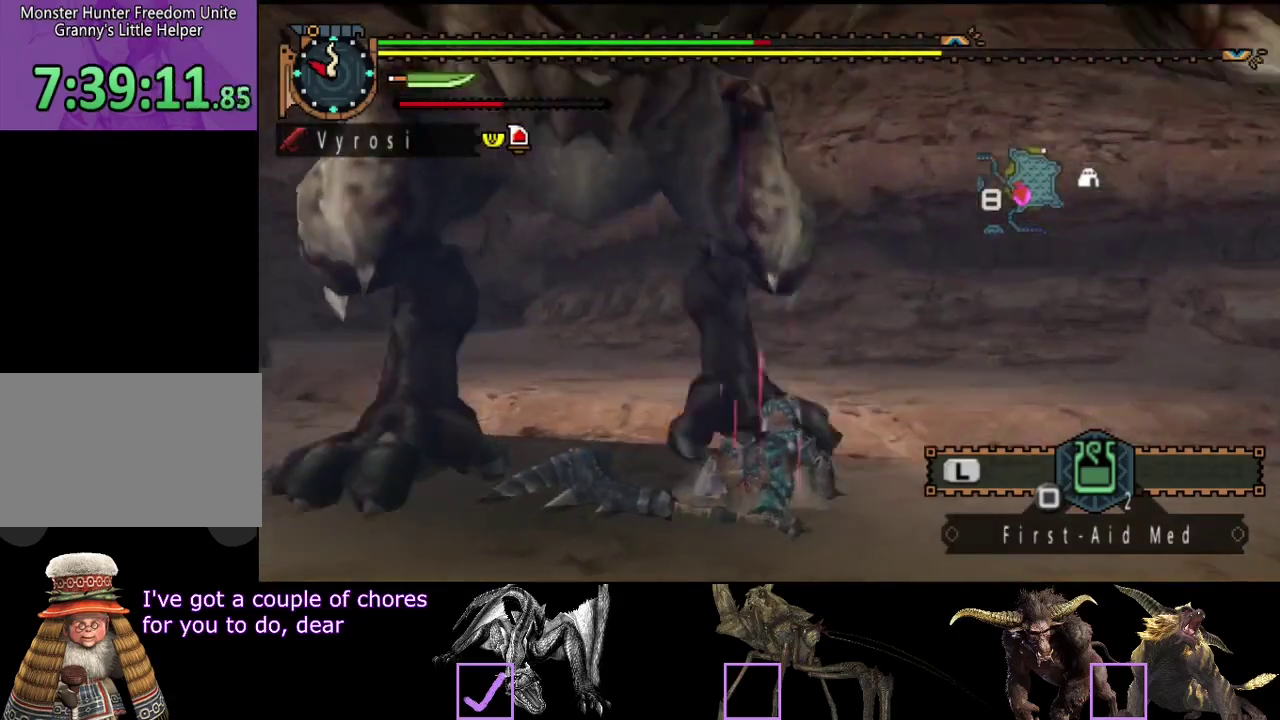
{"buttons": [], "left_stick": "up", "right_stick": "center", "events": [[50, "right_stick", "center"]]}
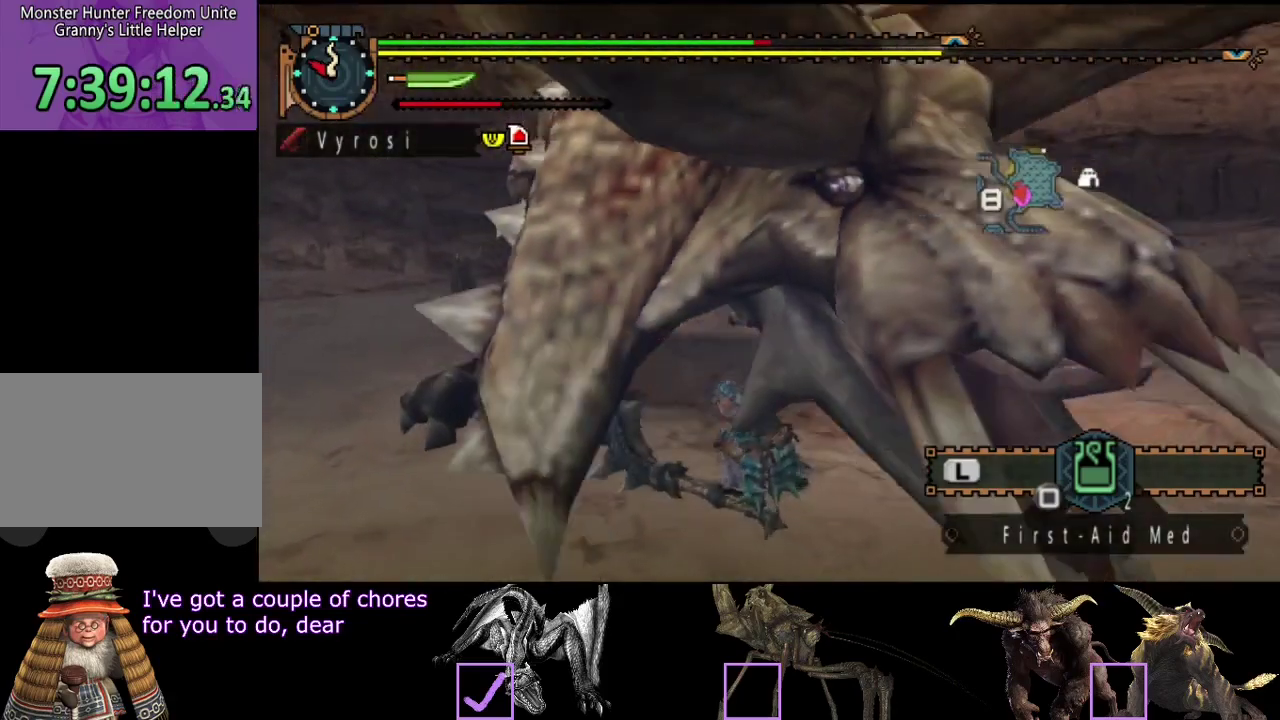
{"buttons": [], "left_stick": "up-left", "right_stick": "center", "events": [[200, "left_stick", "up-left"]]}
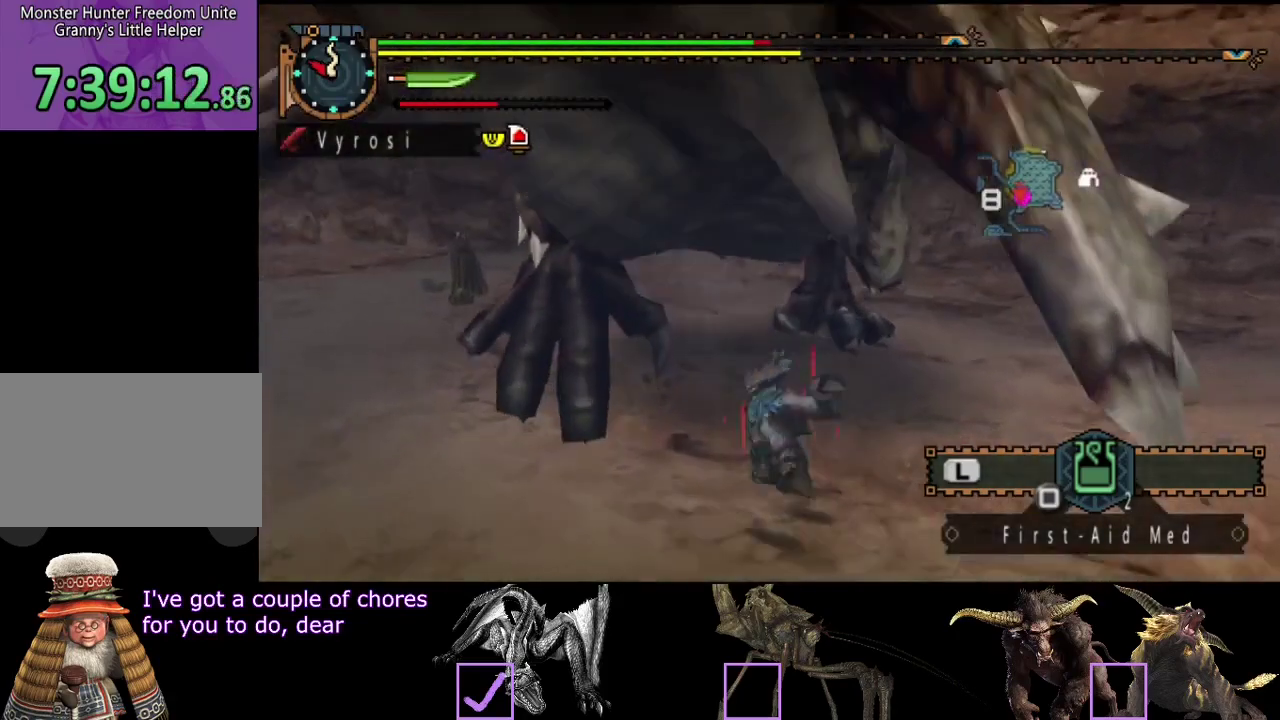
{"buttons": [], "left_stick": "up-right", "right_stick": "right", "events": [[50, "right_stick", "right"], [317, "left_stick", "up"], [400, "left_stick", "up-right"]]}
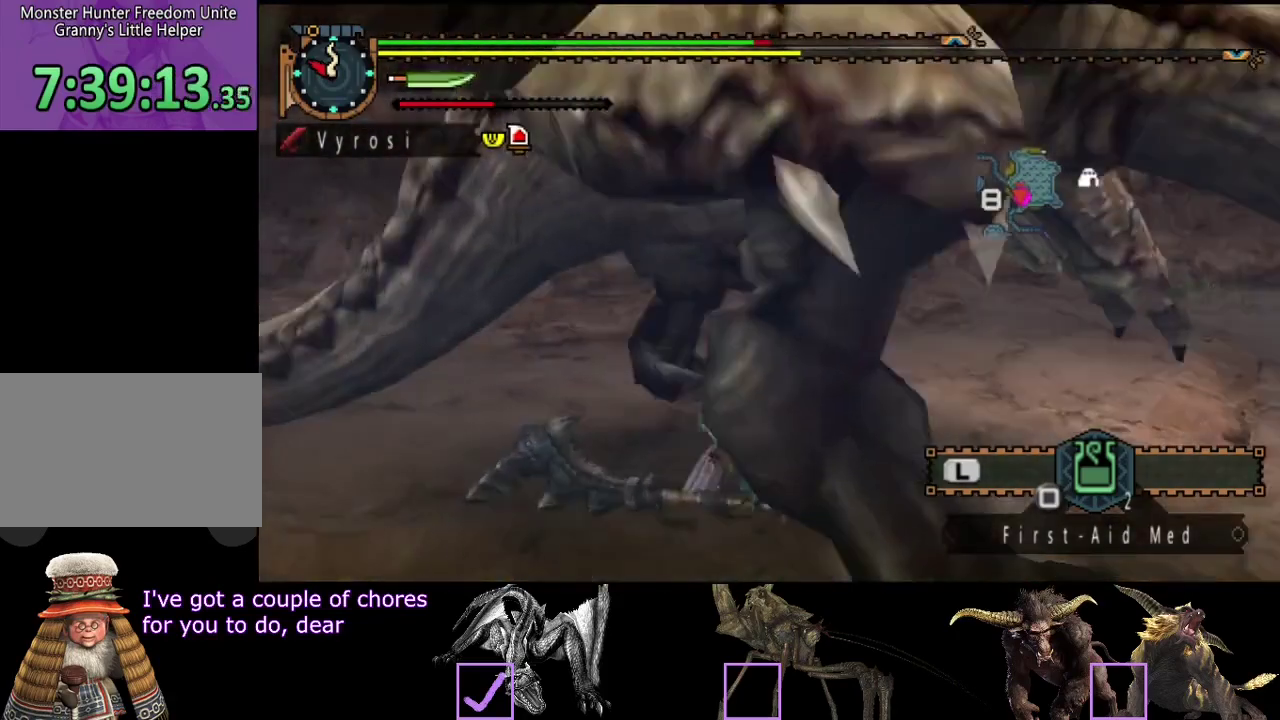
{"buttons": [], "left_stick": "up", "right_stick": "center", "events": [[433, "left_stick", "up"], [500, "right_stick", "center"]]}
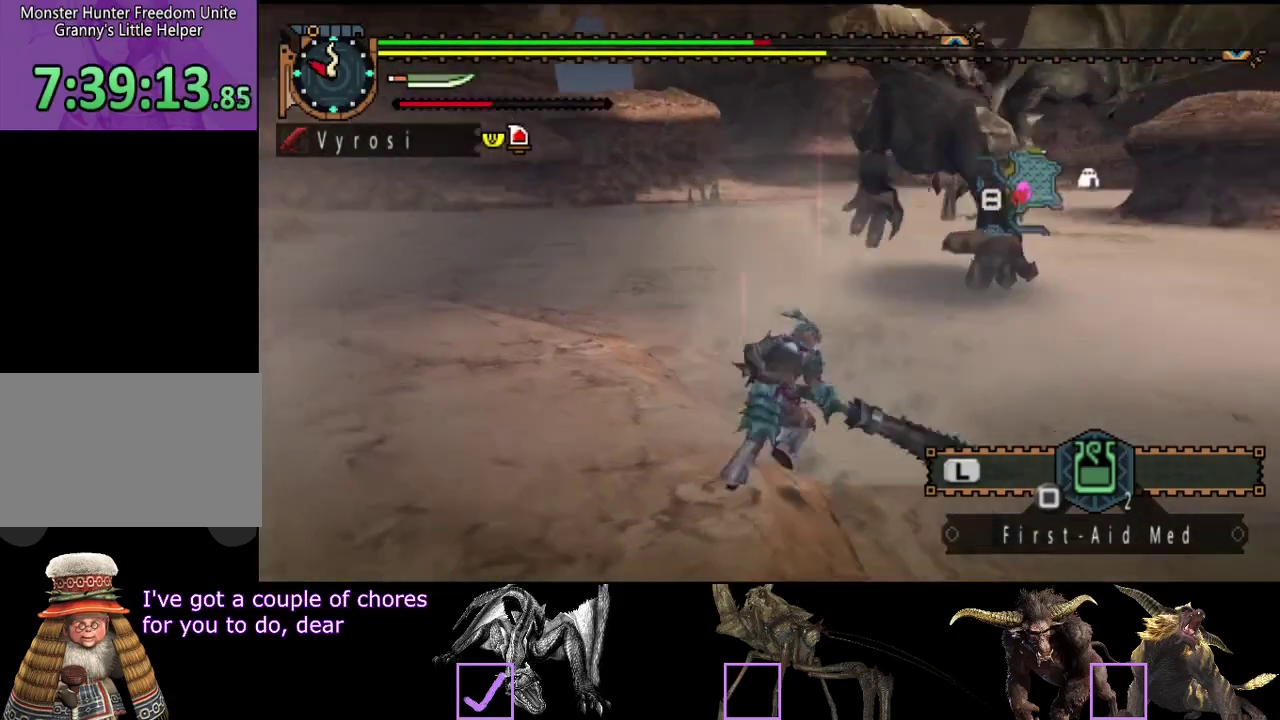
{"buttons": [], "left_stick": "up", "right_stick": "center", "events": []}
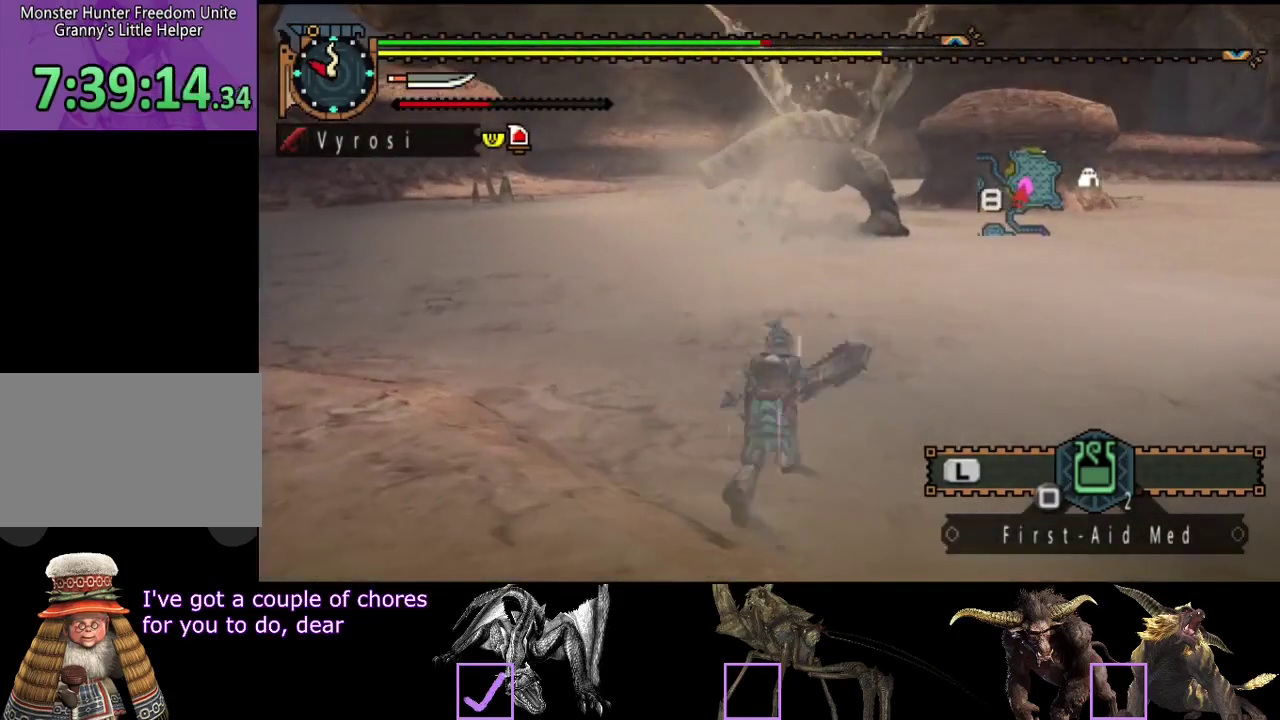
{"buttons": ["R2"], "left_stick": "up", "right_stick": "center", "events": [[300, "R2", "down"]]}
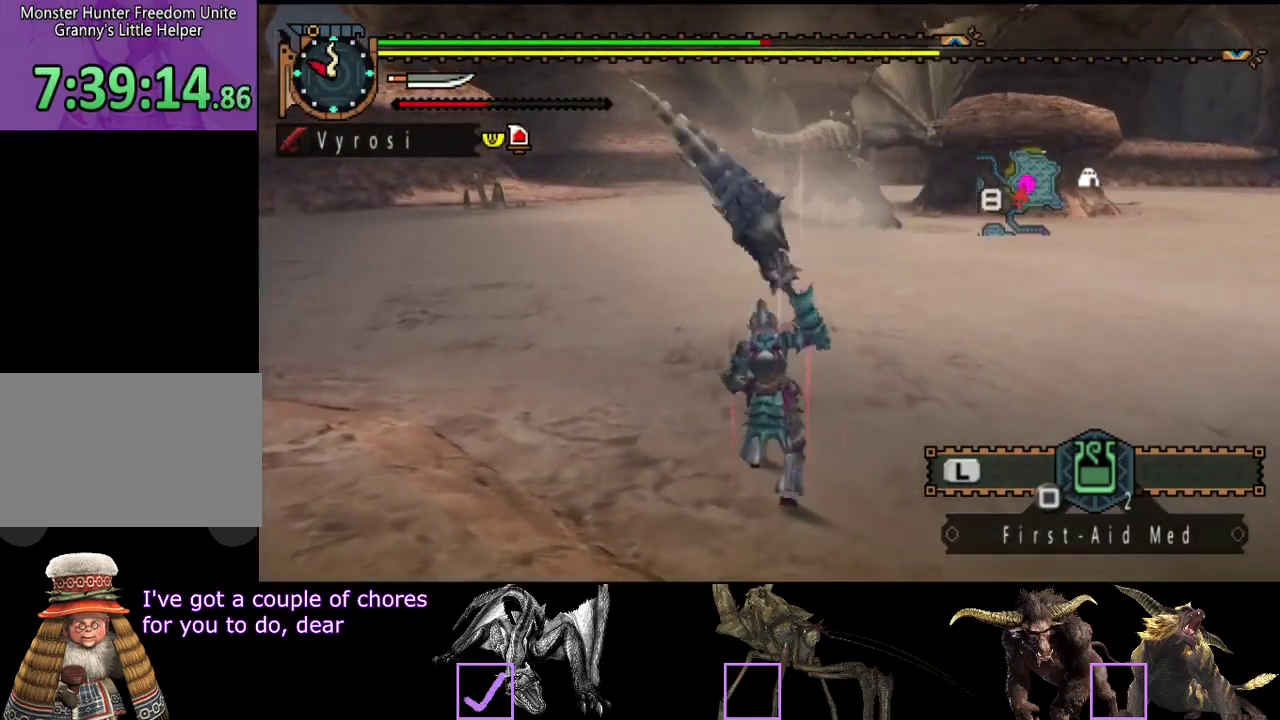
{"buttons": ["R2"], "left_stick": "up", "right_stick": "center", "events": []}
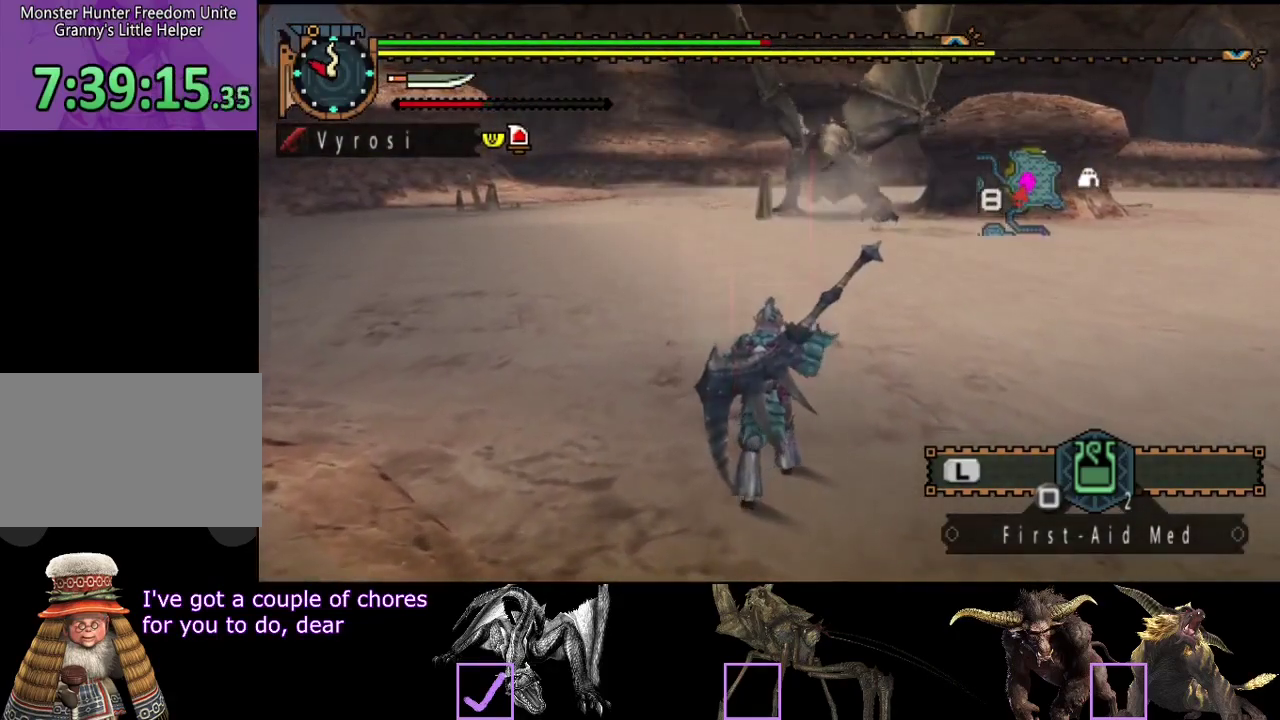
{"buttons": ["R2"], "left_stick": "up", "right_stick": "center", "events": []}
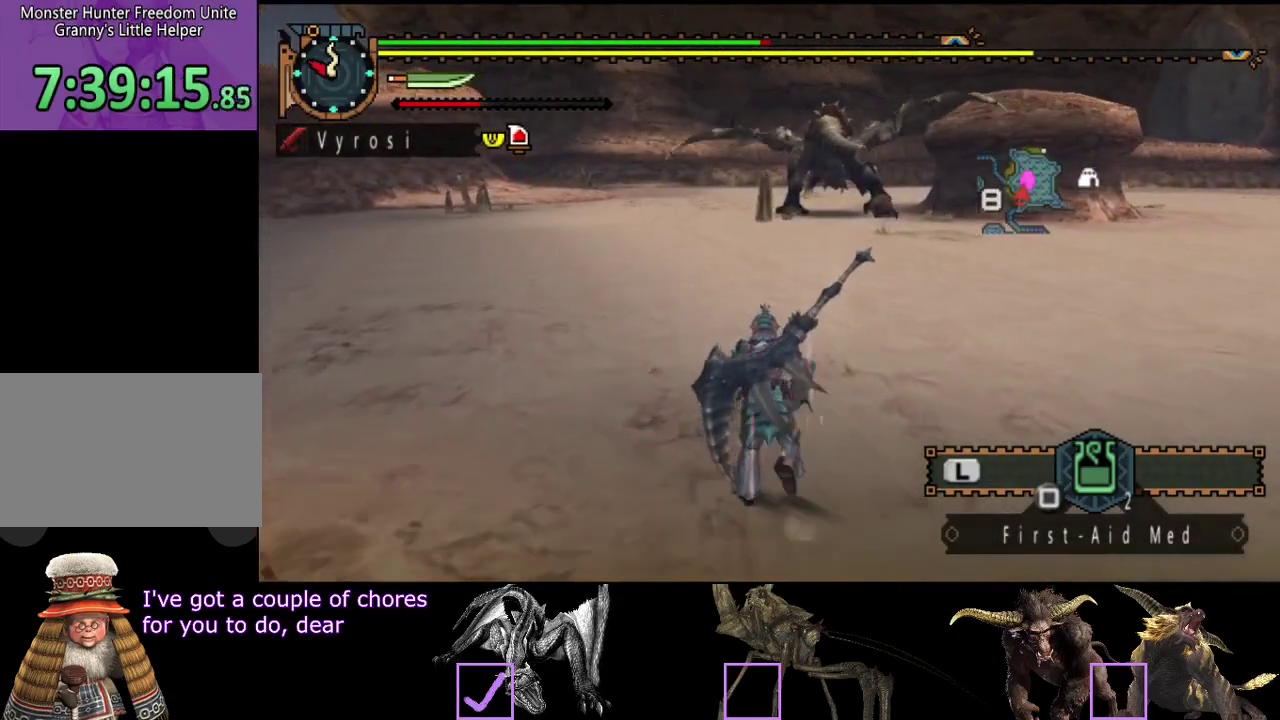
{"buttons": ["R2"], "left_stick": "up", "right_stick": "center", "events": []}
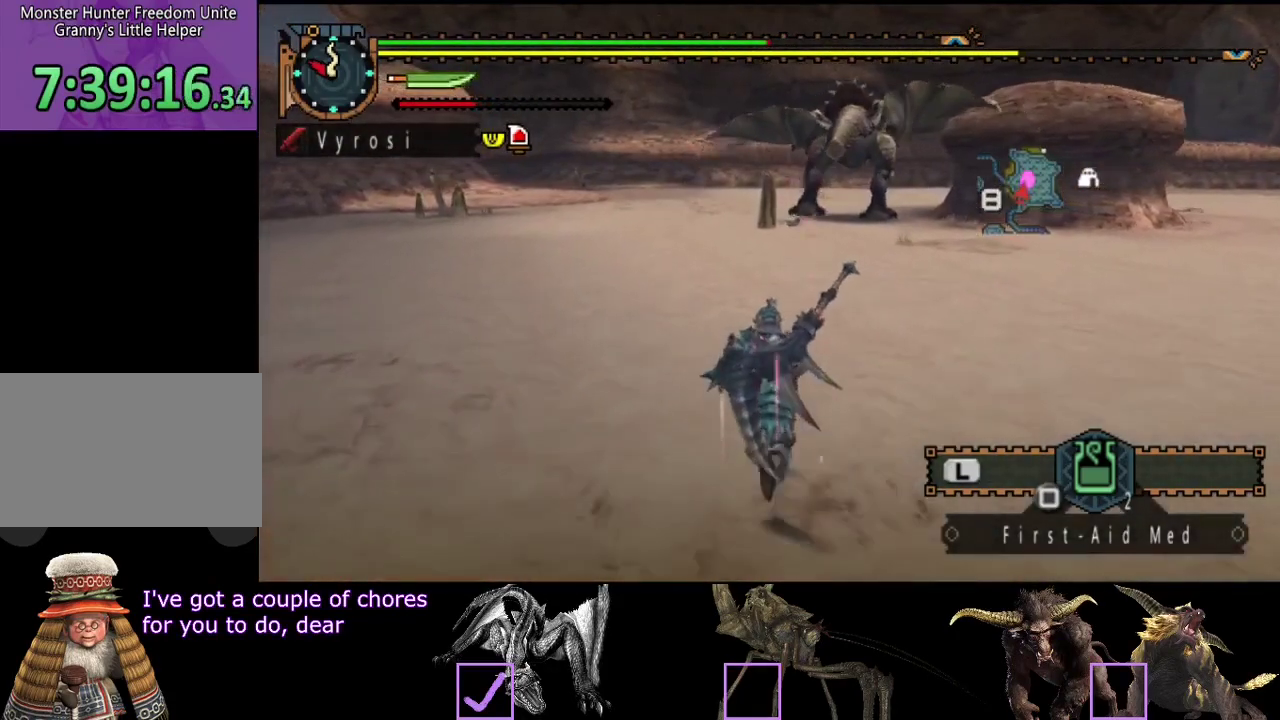
{"buttons": ["R2"], "left_stick": "up", "right_stick": "center", "events": []}
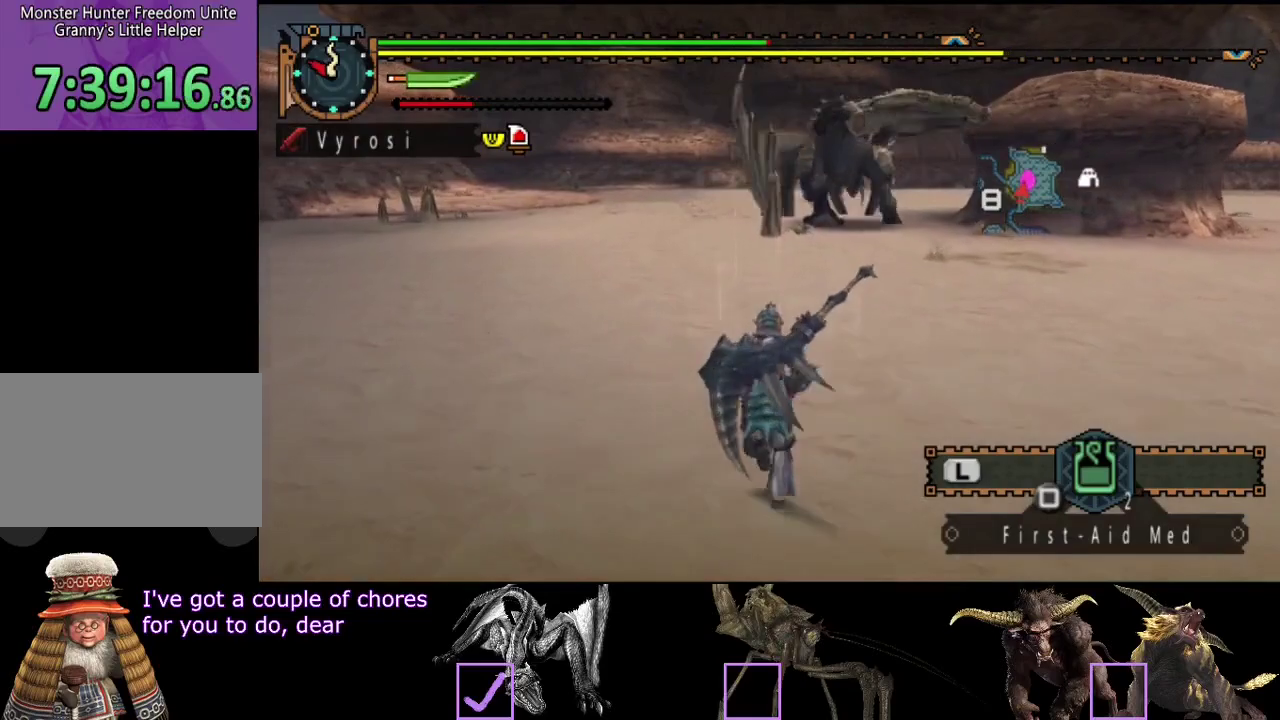
{"buttons": ["R2"], "left_stick": "up", "right_stick": "center", "events": []}
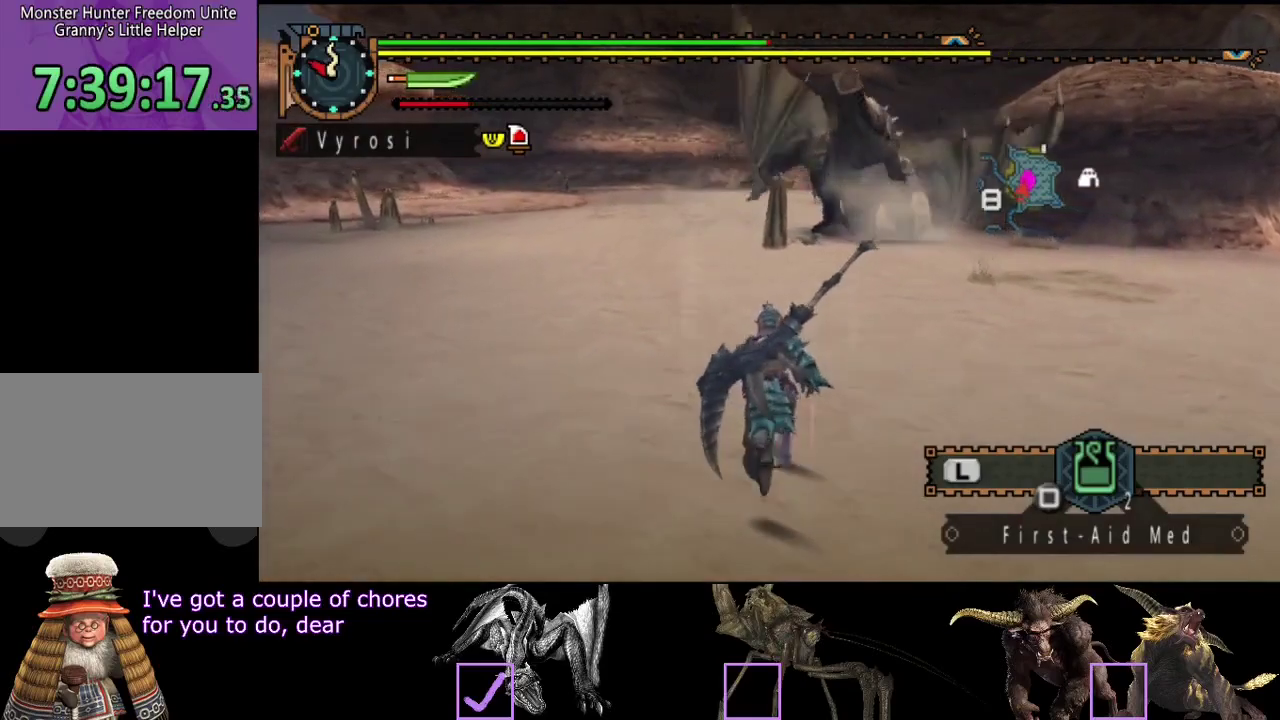
{"buttons": ["R2"], "left_stick": "up", "right_stick": "center", "events": []}